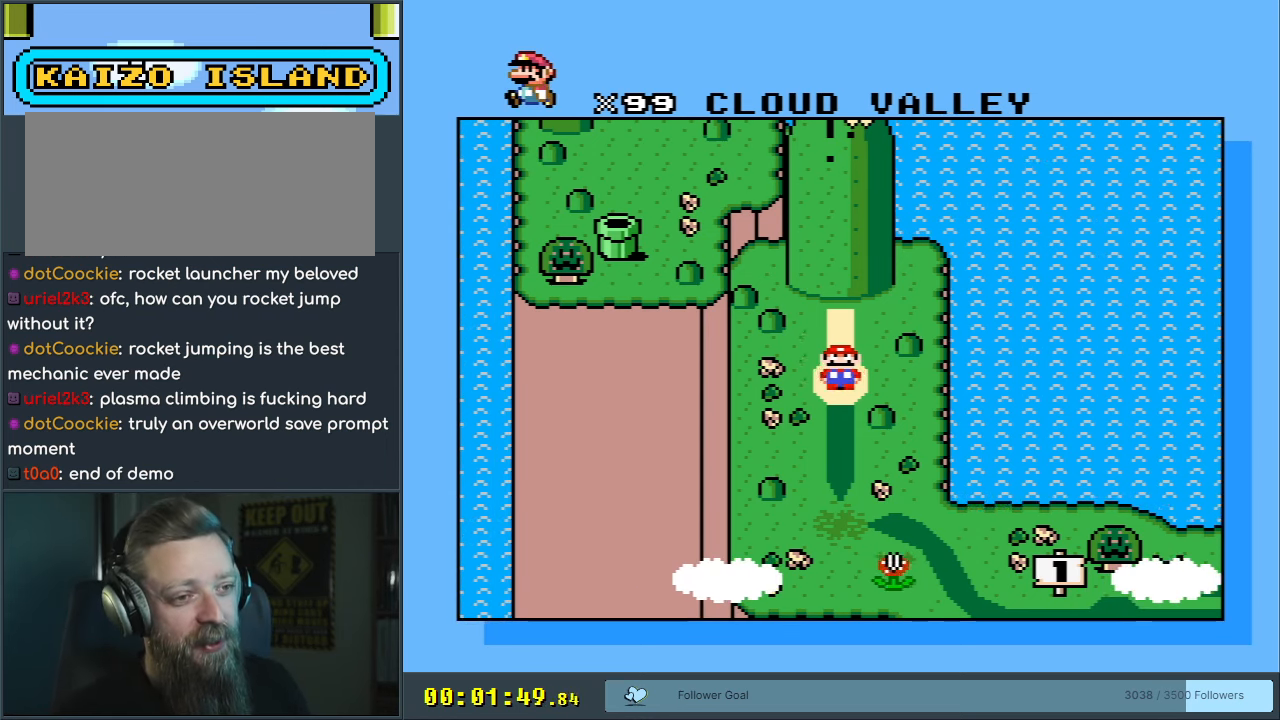
Gameplay with a controller (Nintendo layout); each line is a JSON object with the inputs held at the frame after it. "events" lists button and stick changes between this image and that frame as [ms after this image, input, new state], when the widget could be followed in between. Not read: L3 R3.
{"buttons": [], "events": [[183, "A", "down"], [400, "A", "up"]]}
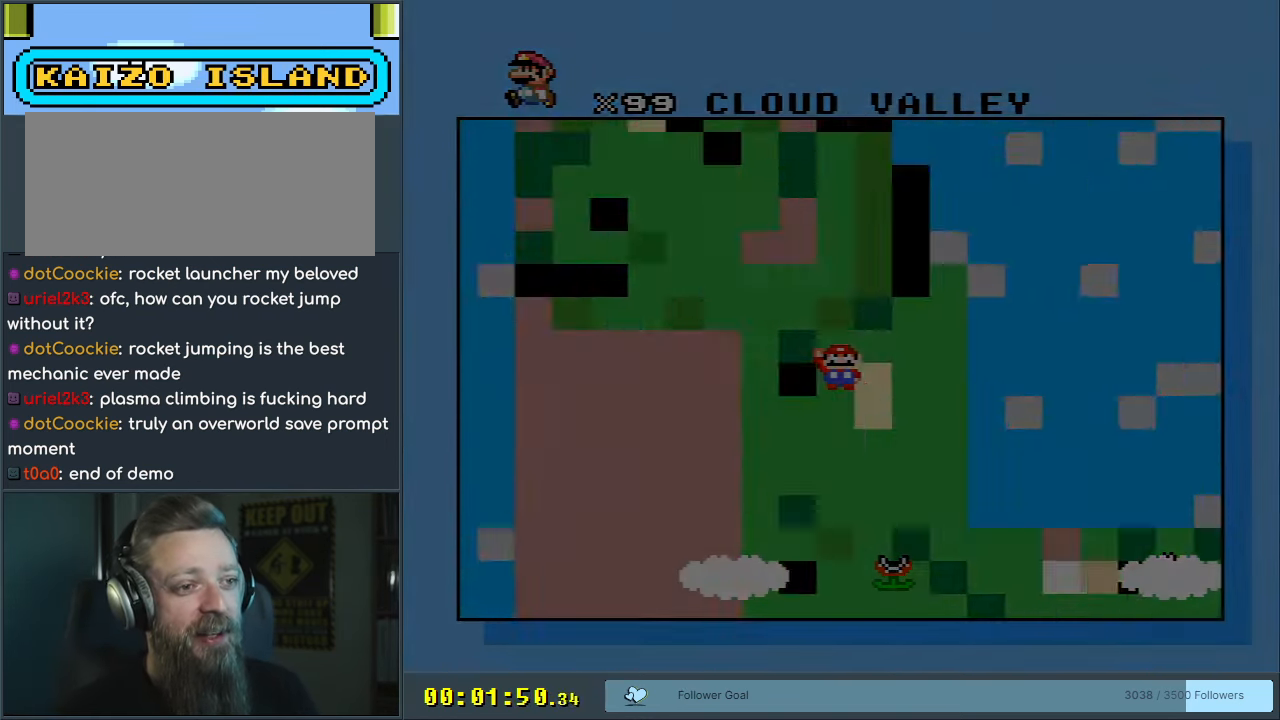
{"buttons": [], "events": []}
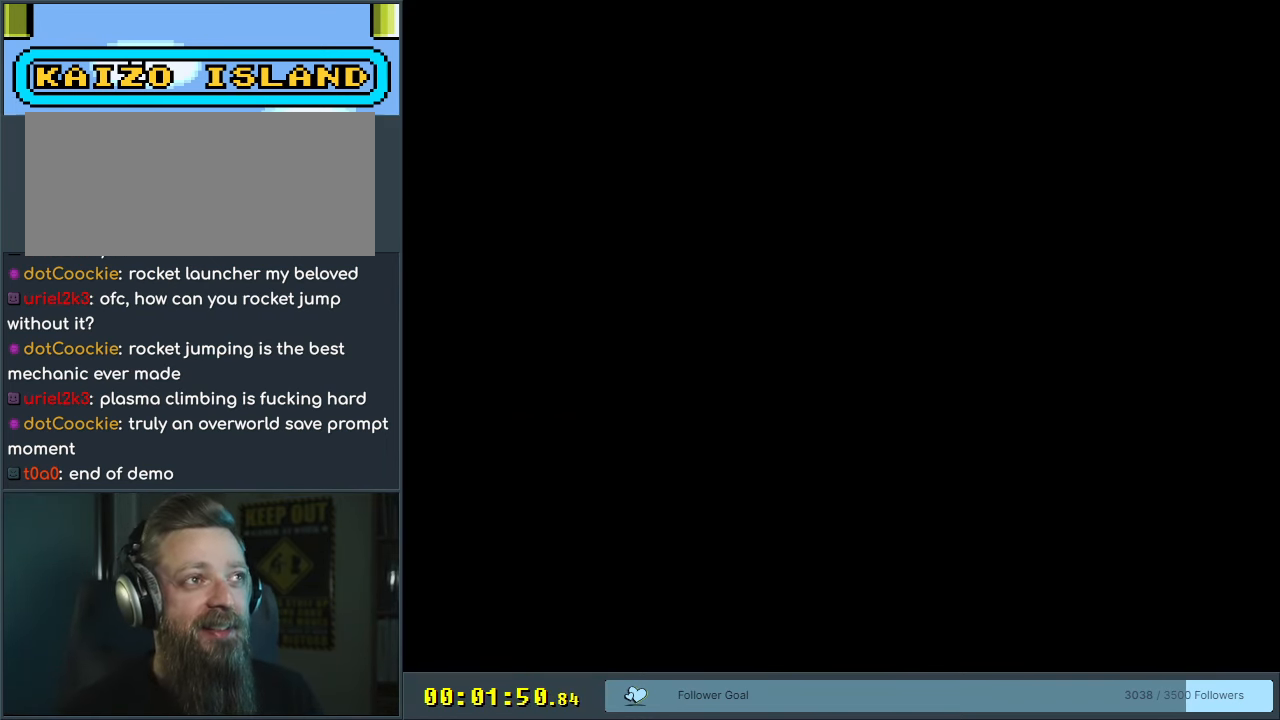
{"buttons": [], "events": []}
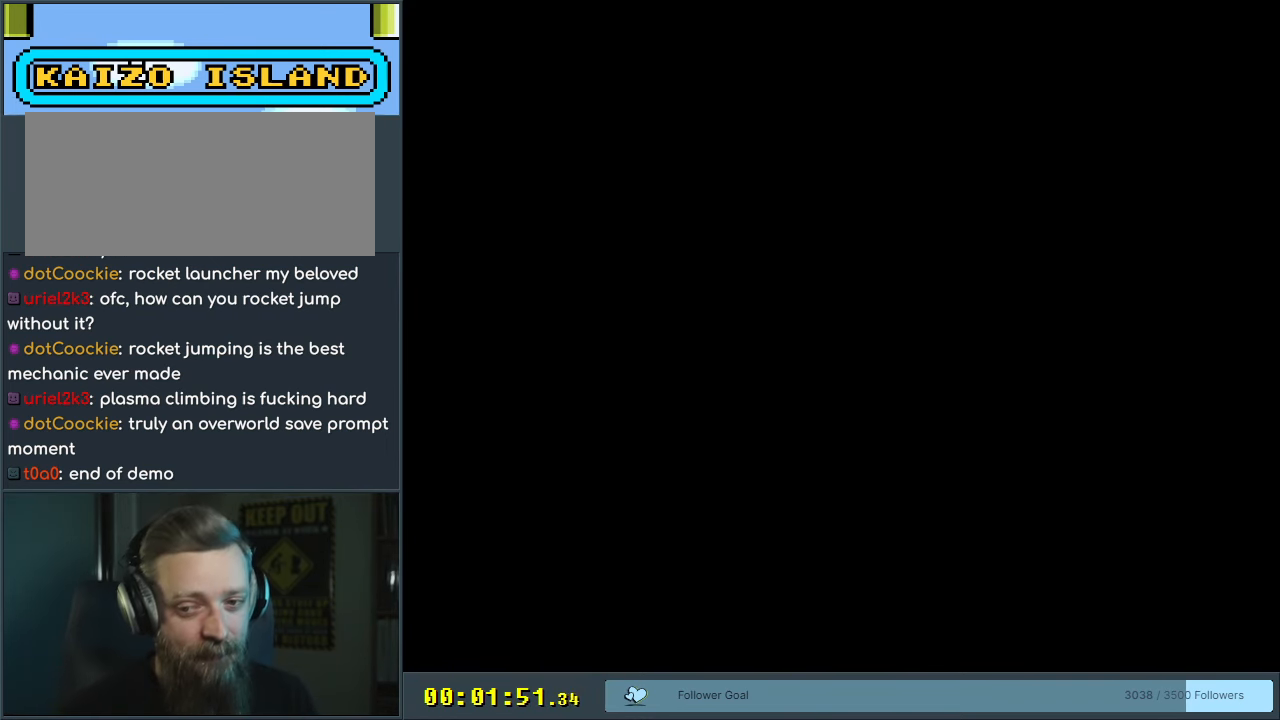
{"buttons": [], "events": []}
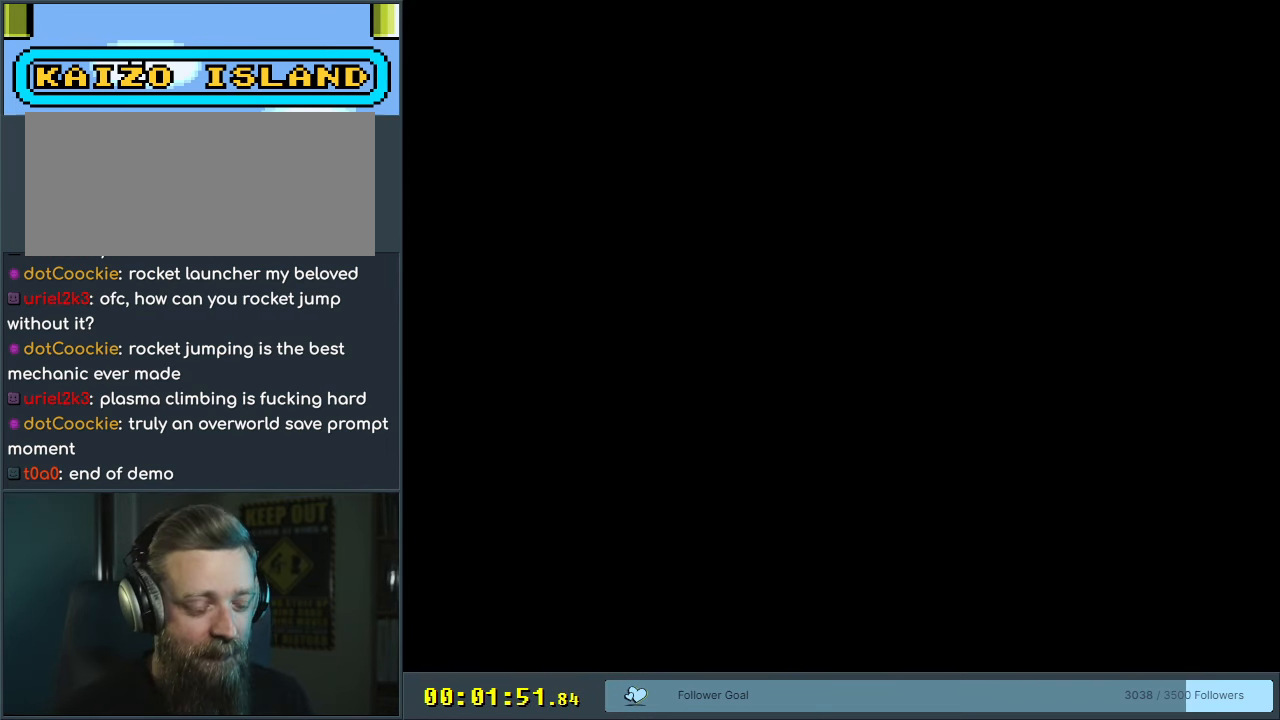
{"buttons": [], "events": []}
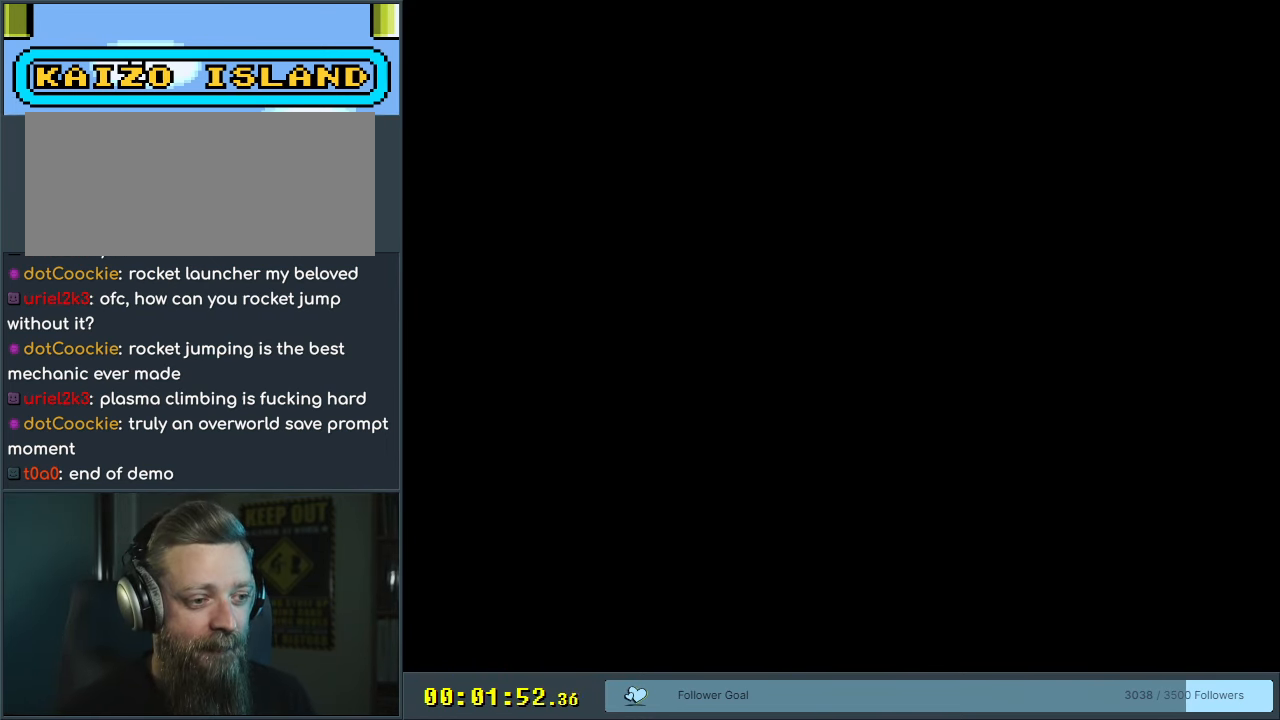
{"buttons": [], "events": []}
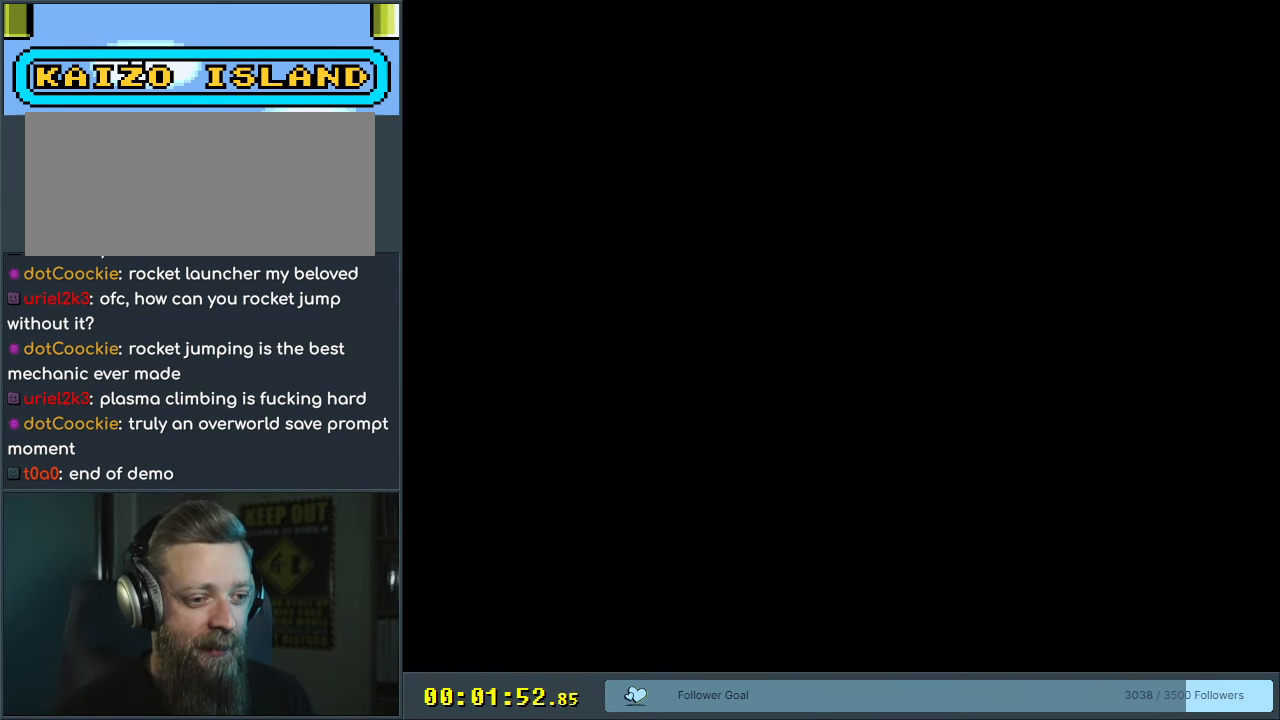
{"buttons": ["Y"], "events": [[483, "Y", "down"]]}
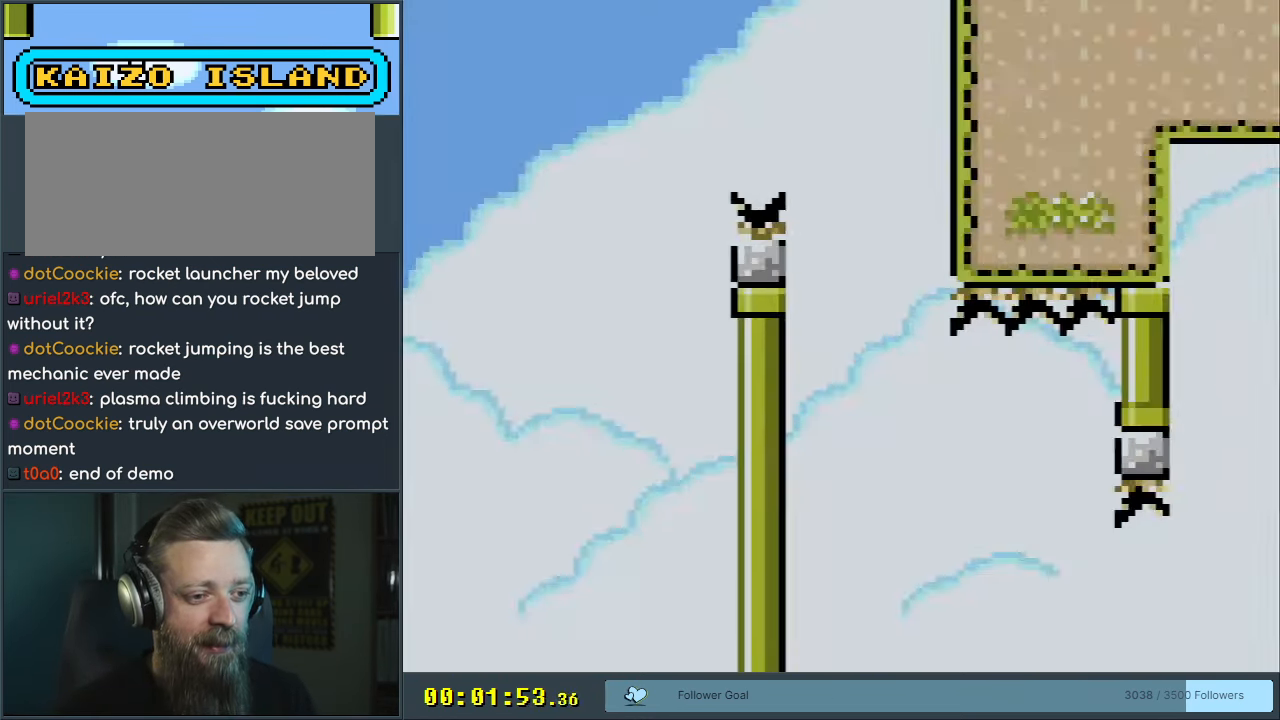
{"buttons": ["Y", "DPAD_LEFT"], "events": [[250, "DPAD_RIGHT", "down"], [283, "B", "down"], [350, "DPAD_RIGHT", "up"], [417, "DPAD_LEFT", "down"], [433, "B", "up"]]}
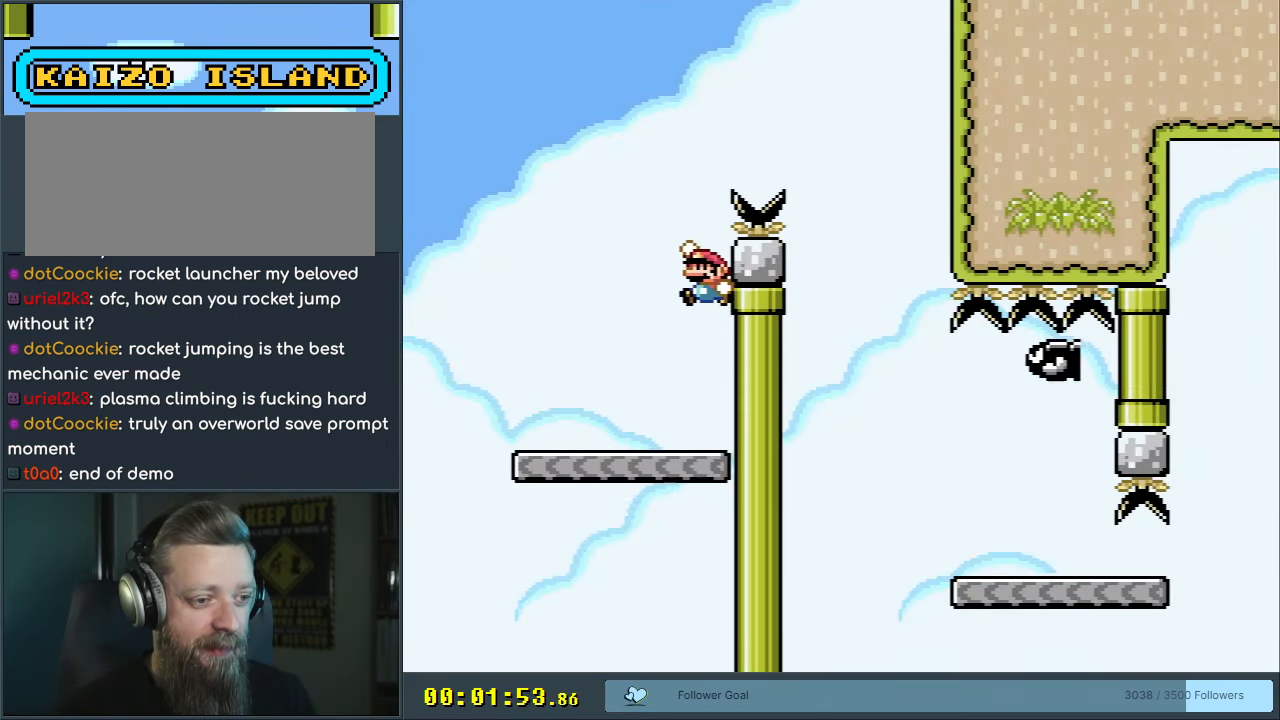
{"buttons": [], "events": [[100, "DPAD_LEFT", "up"], [250, "Y", "up"]]}
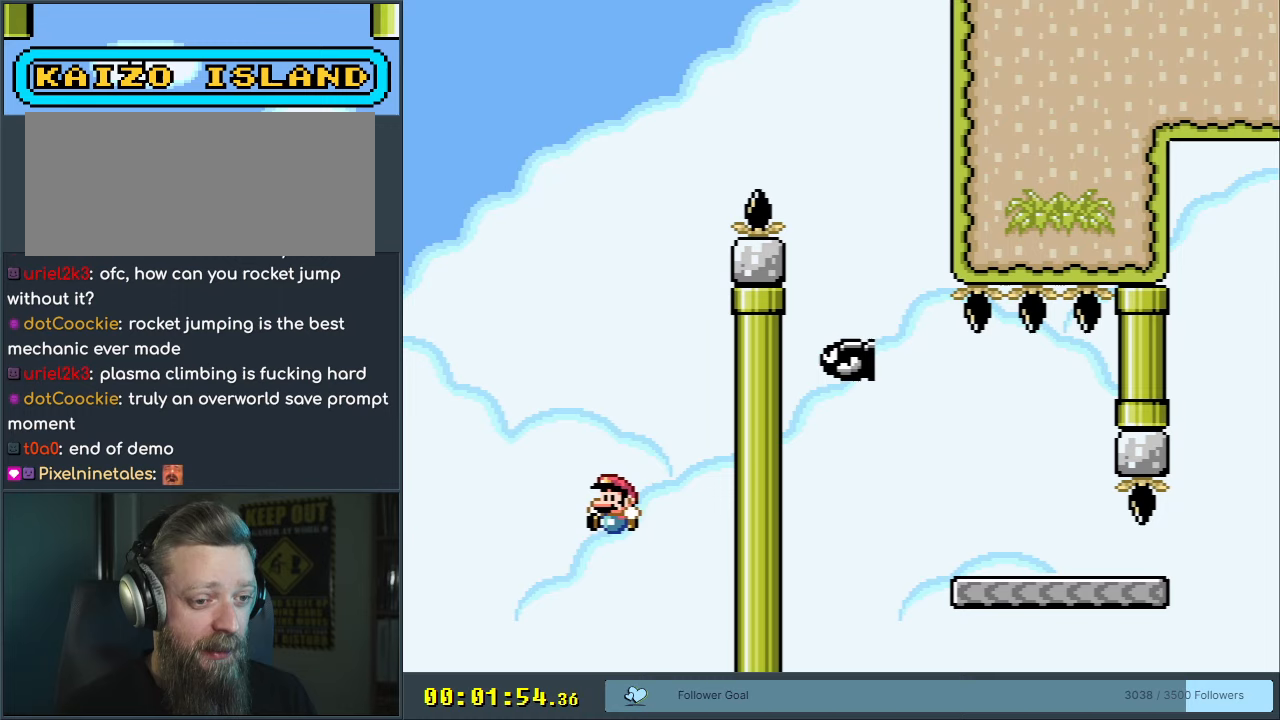
{"buttons": ["A"], "events": [[450, "A", "down"]]}
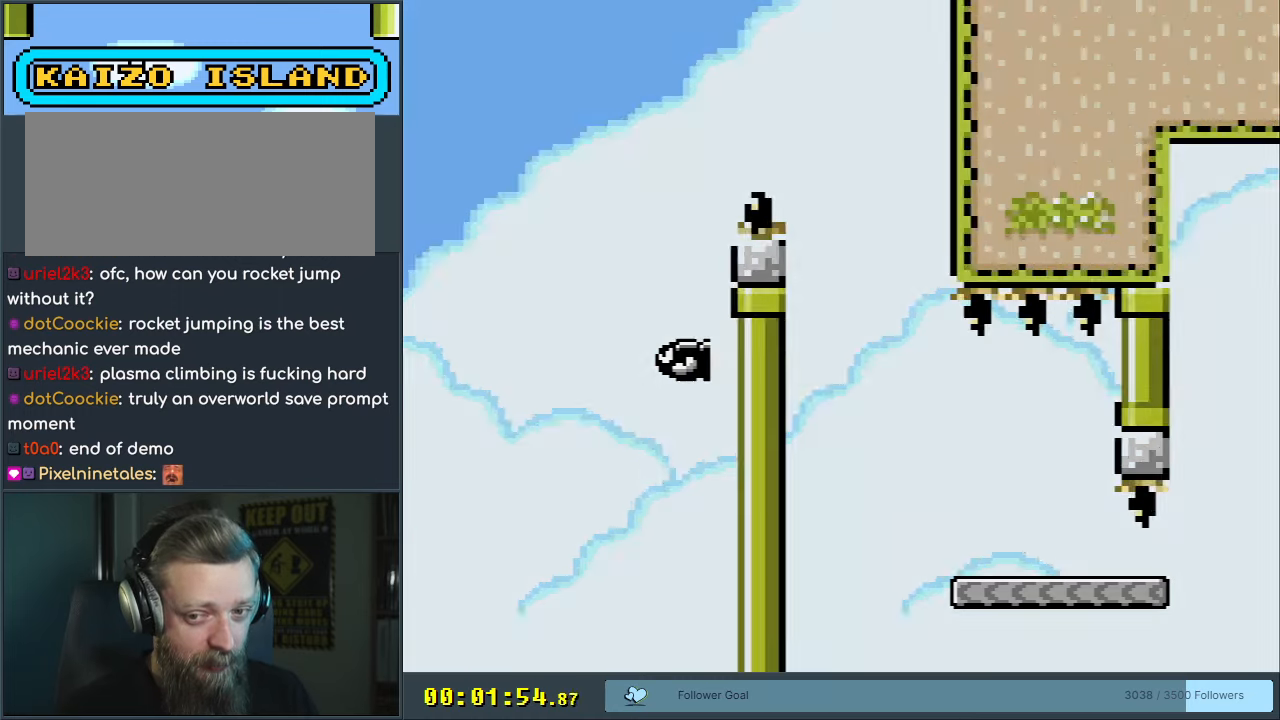
{"buttons": [], "events": [[83, "A", "up"], [183, "A", "down"], [333, "A", "up"]]}
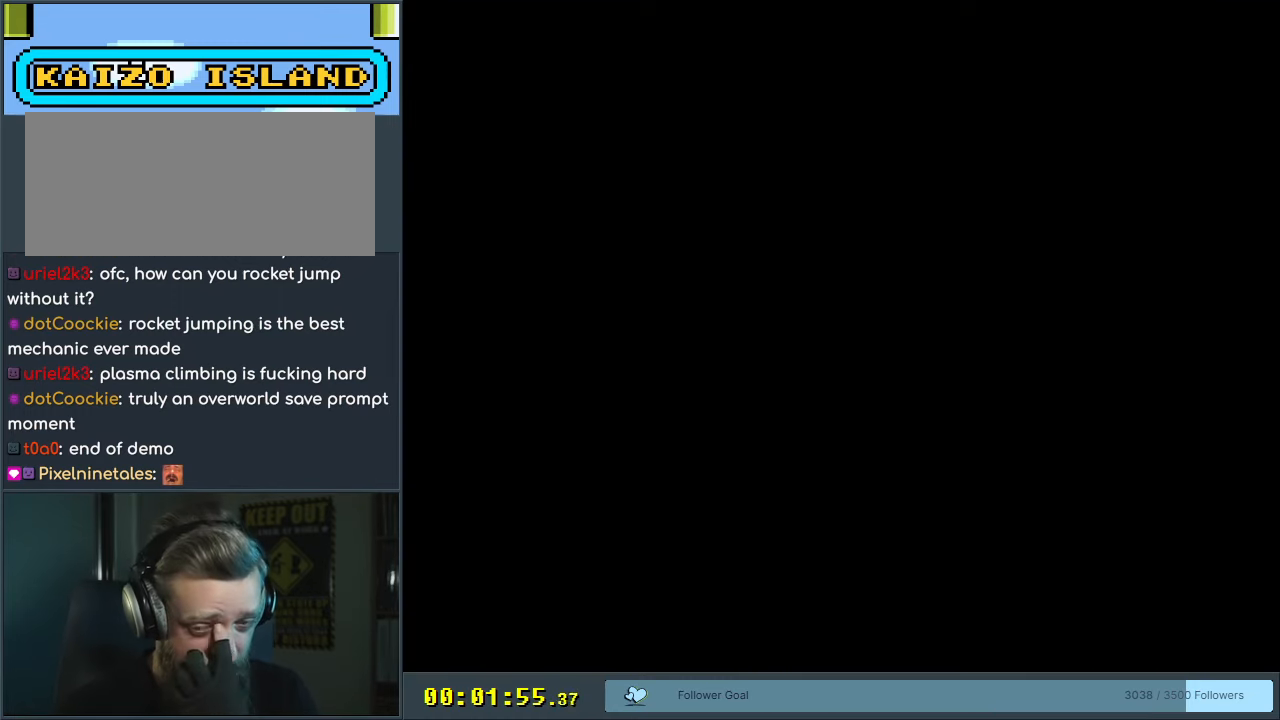
{"buttons": [], "events": []}
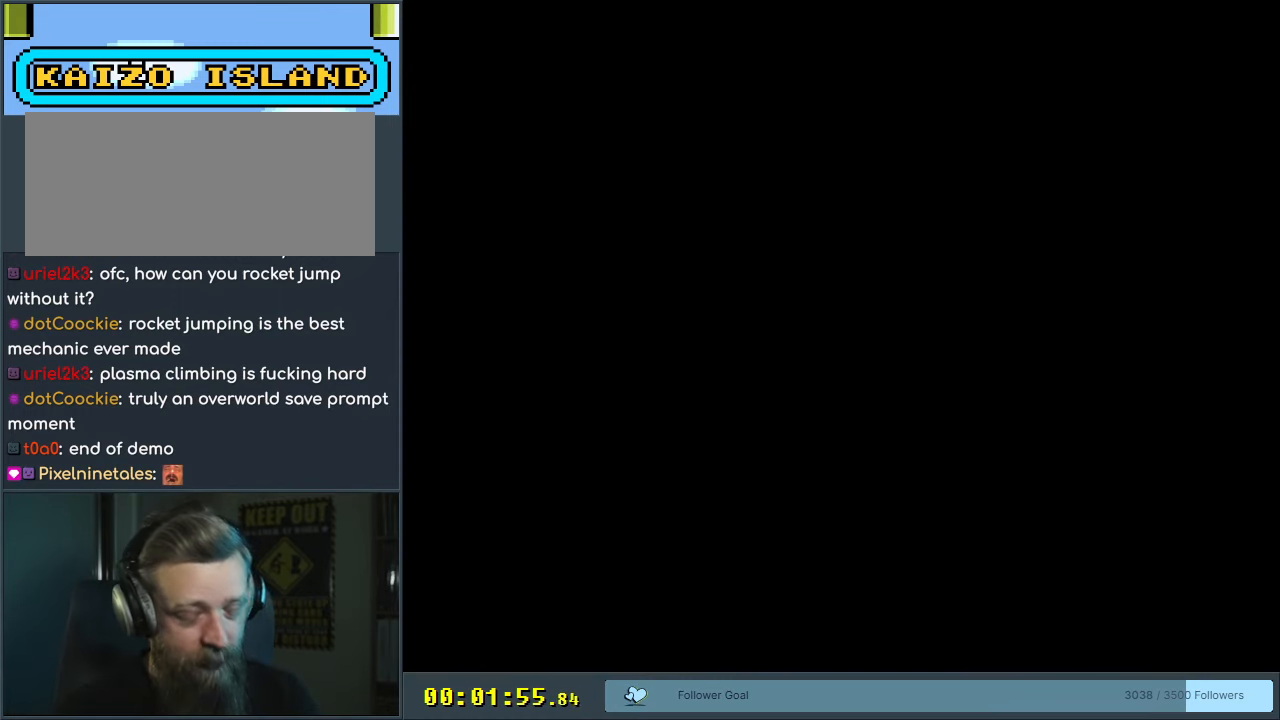
{"buttons": [], "events": []}
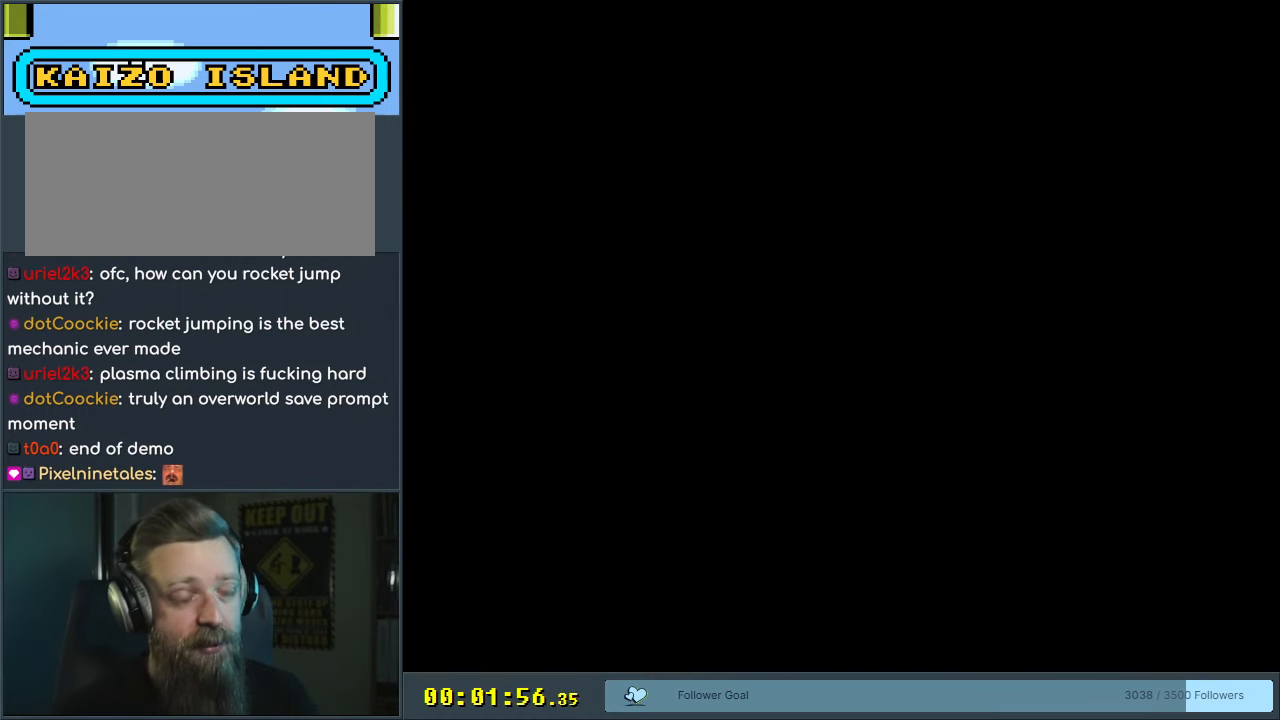
{"buttons": ["Y"], "events": [[300, "Y", "down"]]}
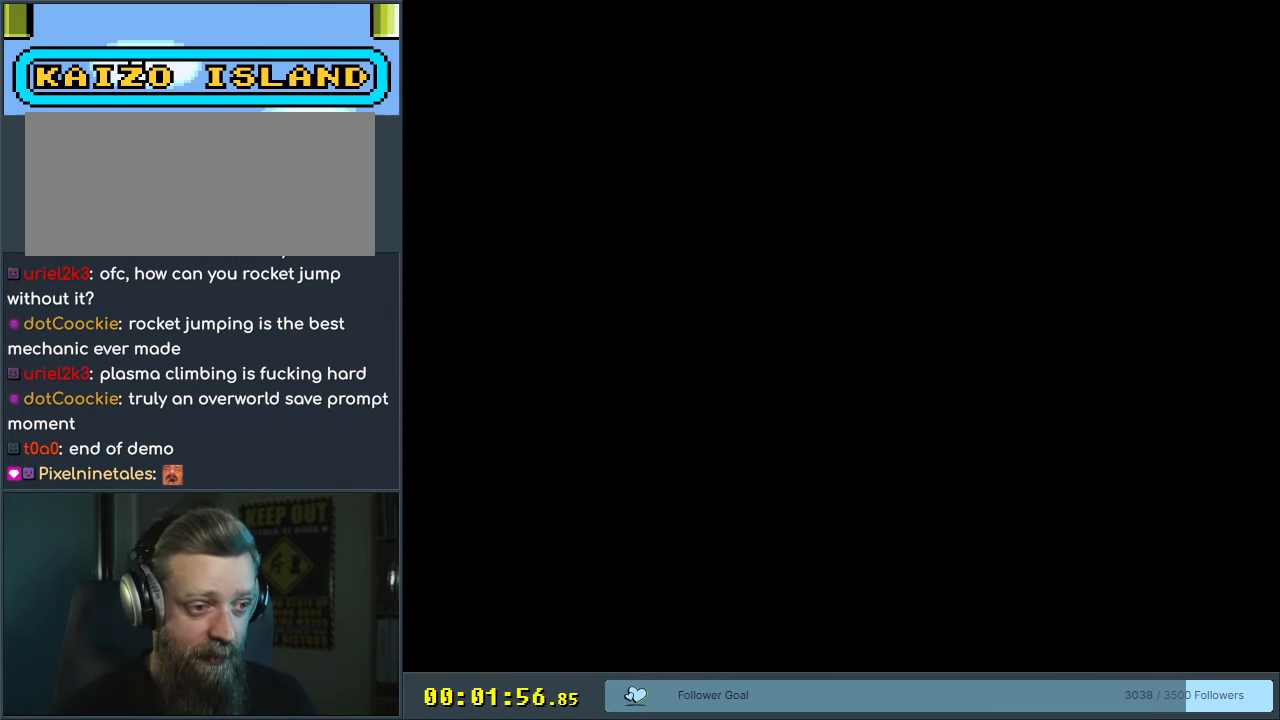
{"buttons": ["Y"], "events": []}
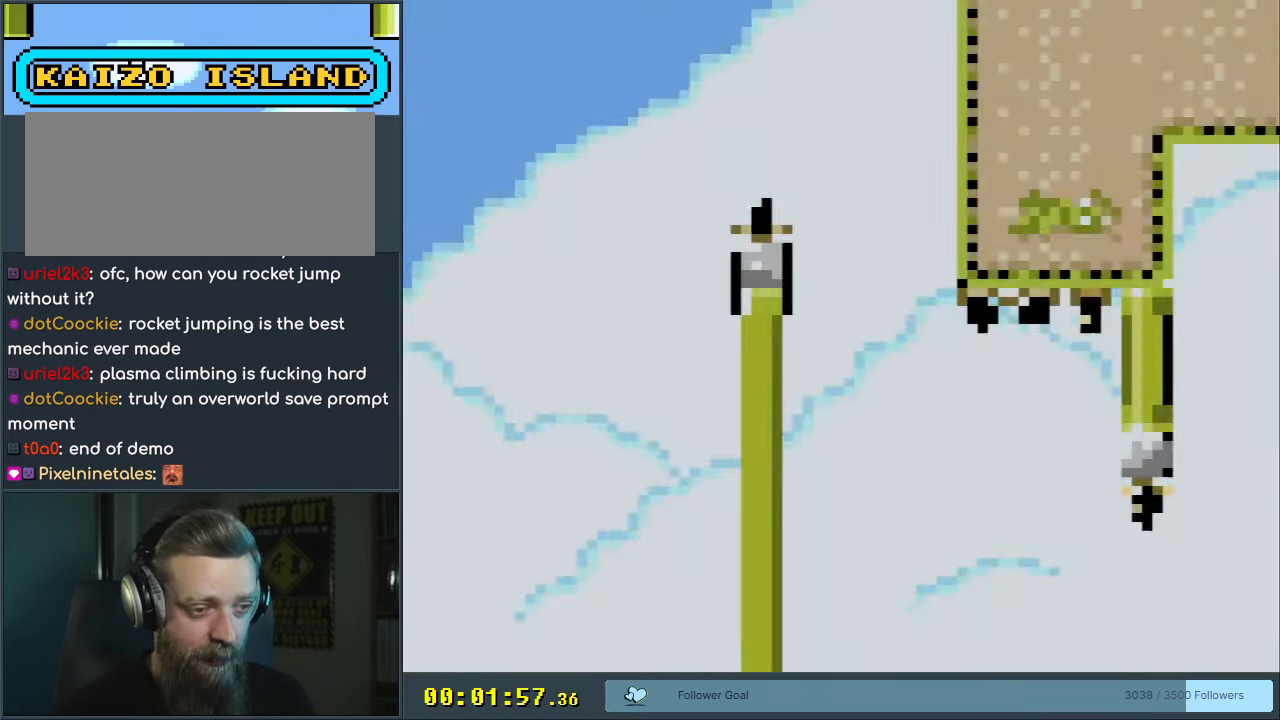
{"buttons": ["Y"], "events": []}
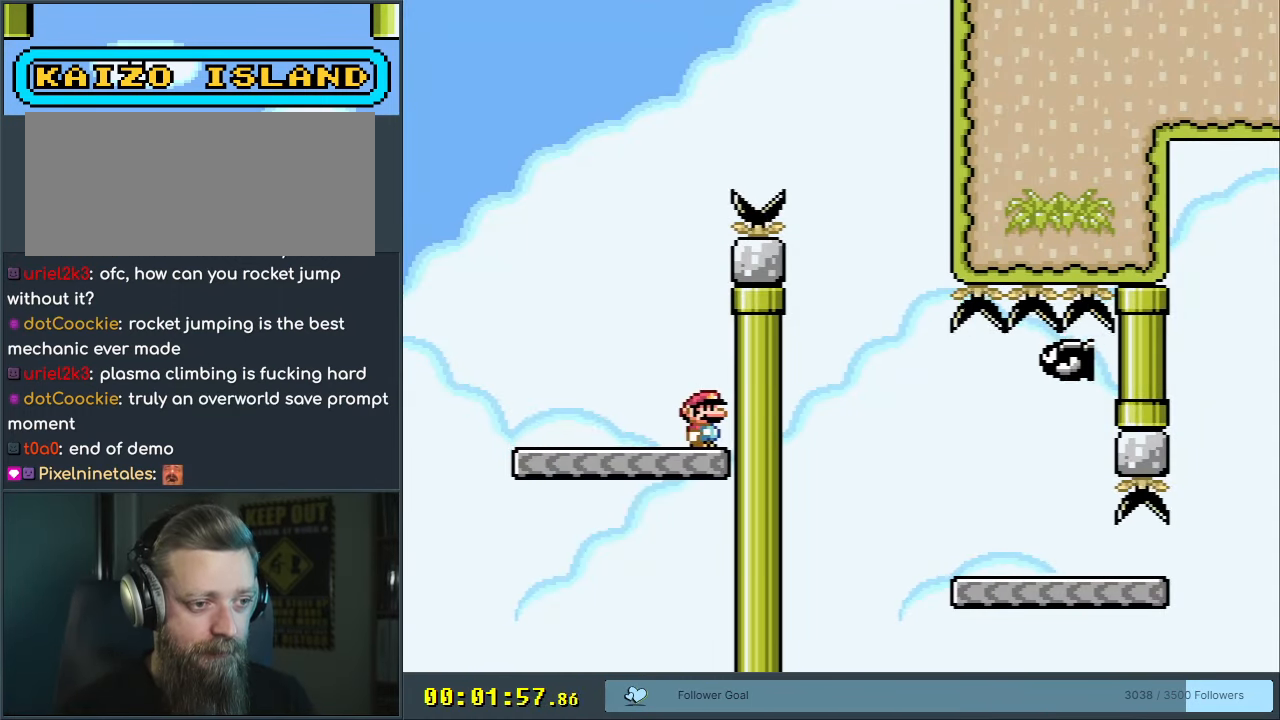
{"buttons": ["B", "Y", "DPAD_RIGHT"], "events": [[17, "DPAD_LEFT", "down"], [250, "B", "down"], [300, "DPAD_LEFT", "up"], [400, "DPAD_RIGHT", "down"]]}
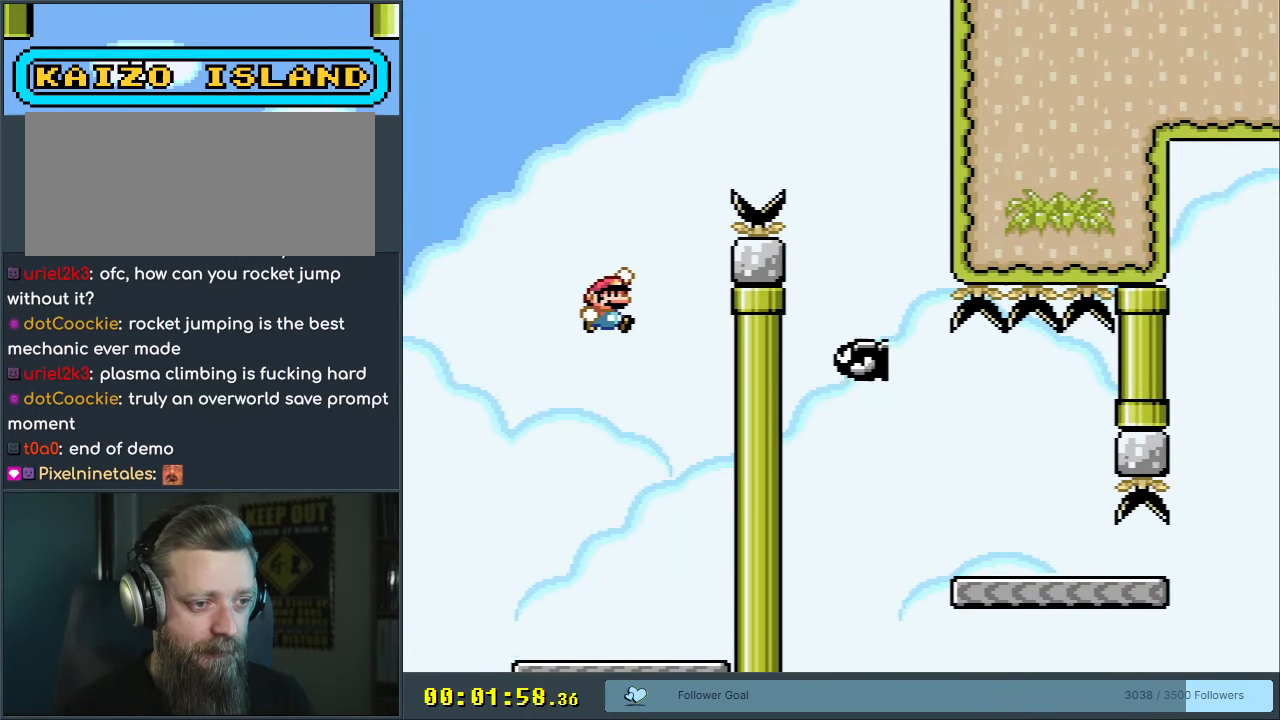
{"buttons": ["B", "Y", "DPAD_RIGHT"], "events": [[117, "DPAD_RIGHT", "up"], [250, "B", "up"], [317, "B", "down"], [317, "DPAD_LEFT", "down"], [467, "DPAD_LEFT", "up"], [467, "DPAD_RIGHT", "down"]]}
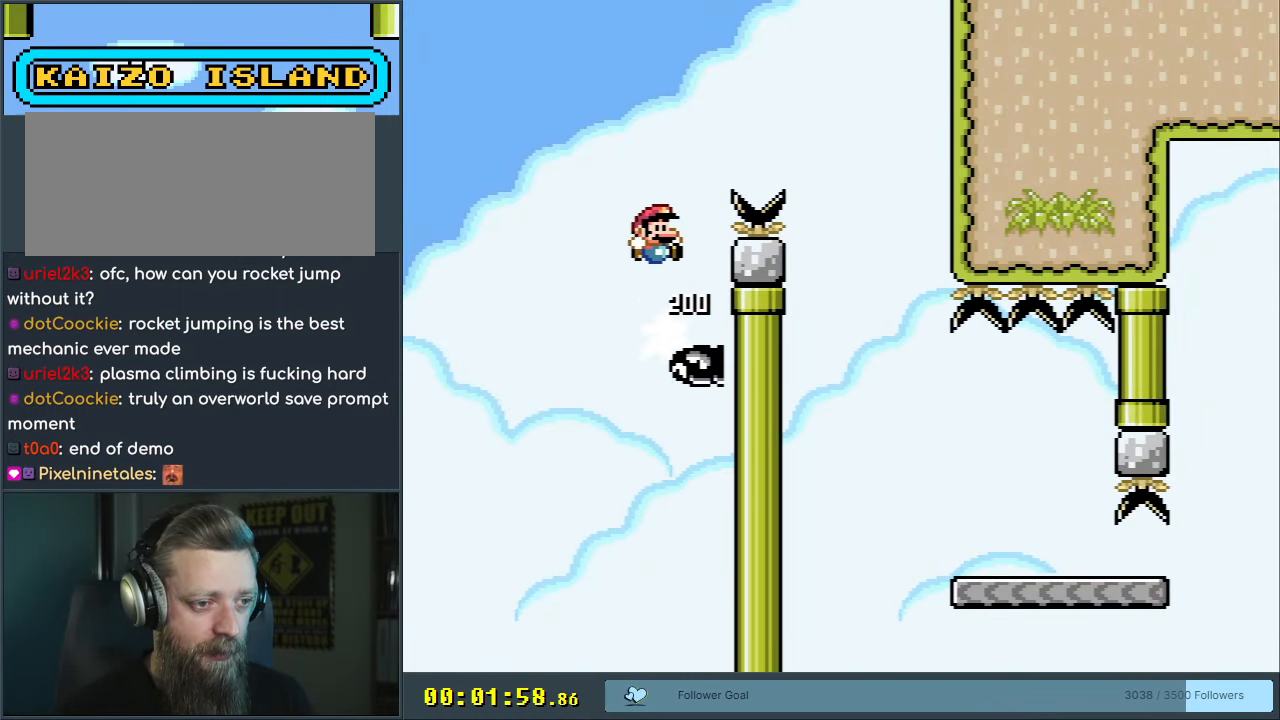
{"buttons": ["B", "Y"], "events": [[483, "DPAD_RIGHT", "up"]]}
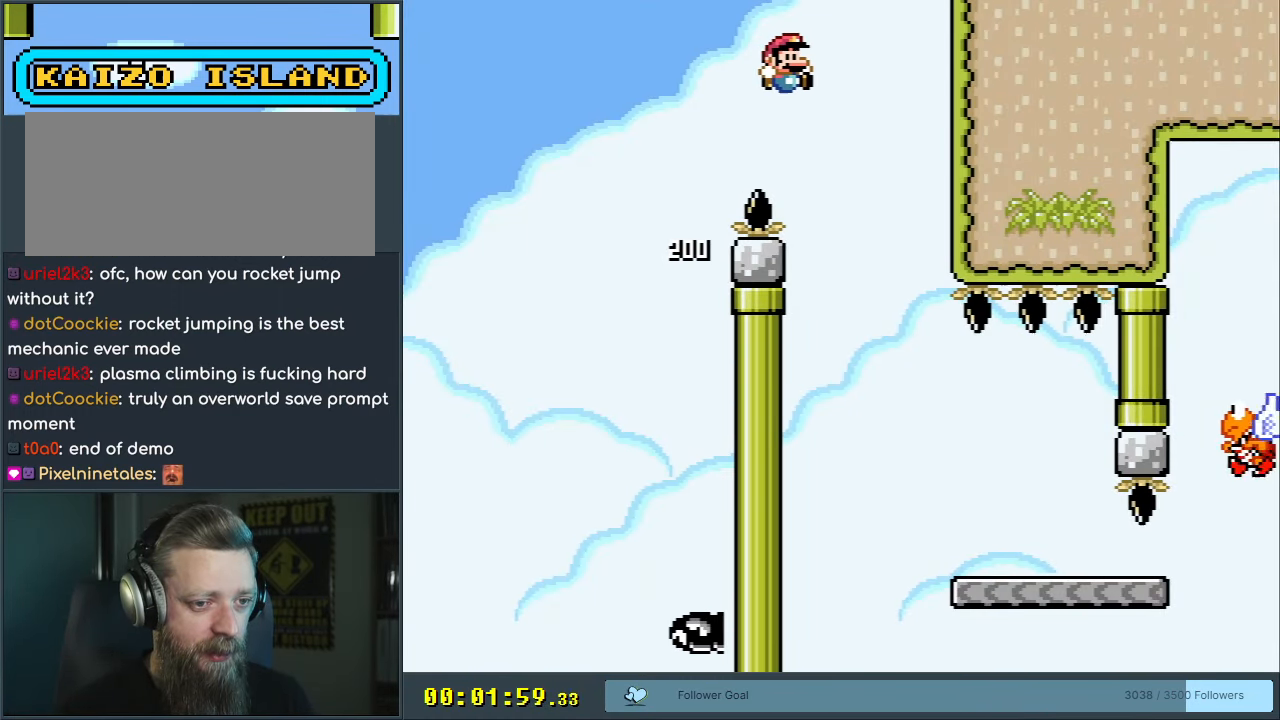
{"buttons": ["B", "Y", "DPAD_RIGHT"], "events": [[17, "DPAD_LEFT", "down"], [133, "DPAD_LEFT", "up"], [167, "DPAD_RIGHT", "down"], [317, "DPAD_RIGHT", "up"], [450, "DPAD_RIGHT", "down"]]}
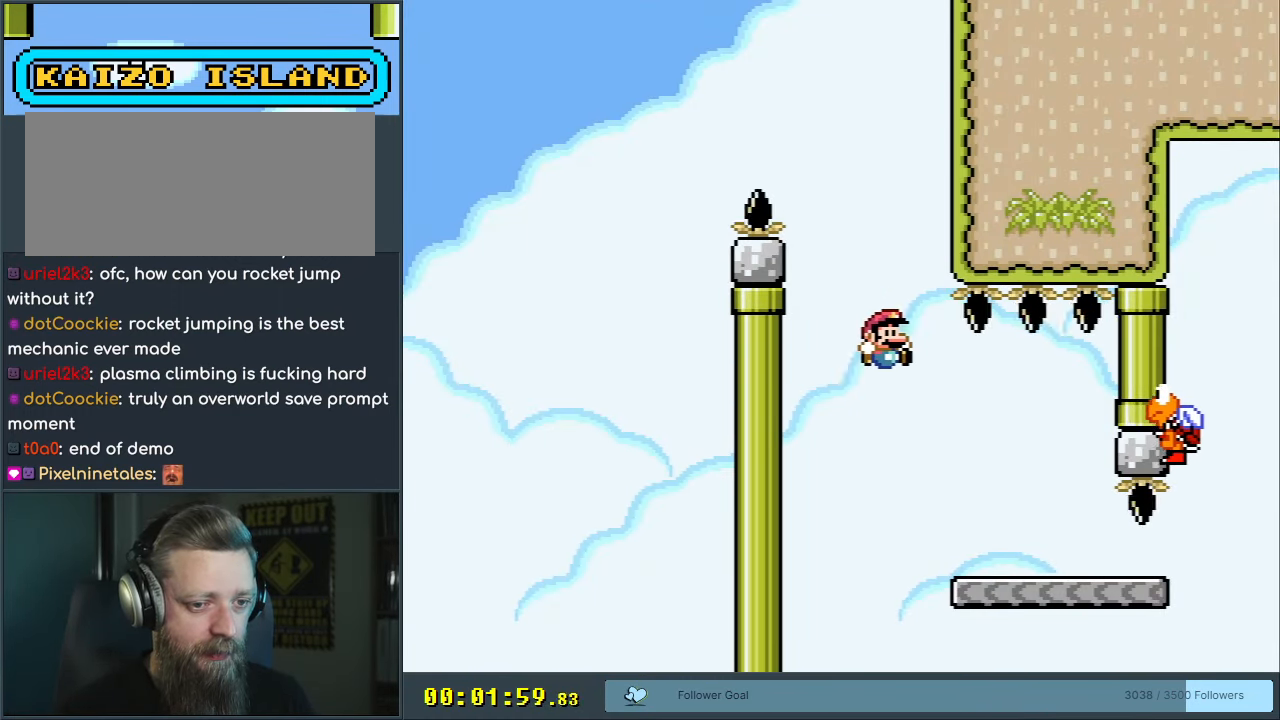
{"buttons": ["Y", "DPAD_RIGHT"], "events": [[100, "DPAD_RIGHT", "up"], [267, "B", "up"], [267, "DPAD_RIGHT", "down"]]}
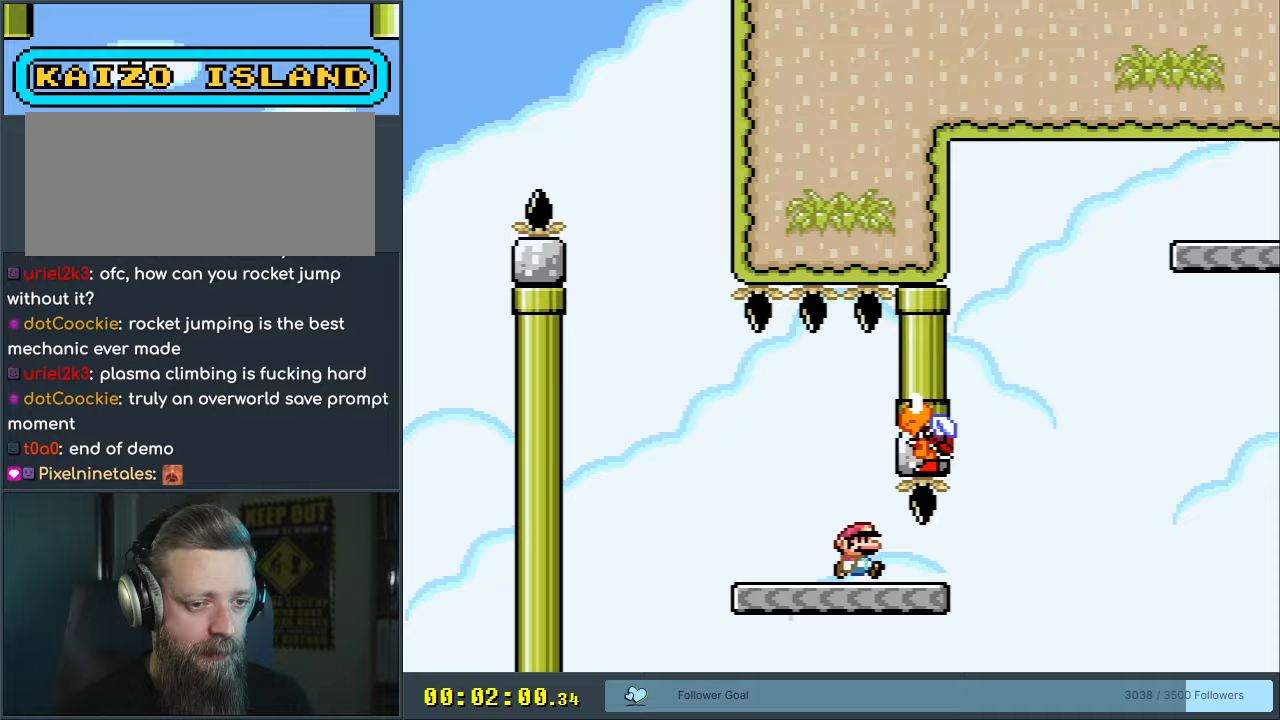
{"buttons": ["B", "Y", "DPAD_LEFT"], "events": [[217, "B", "down"], [300, "DPAD_RIGHT", "up"], [417, "DPAD_LEFT", "down"]]}
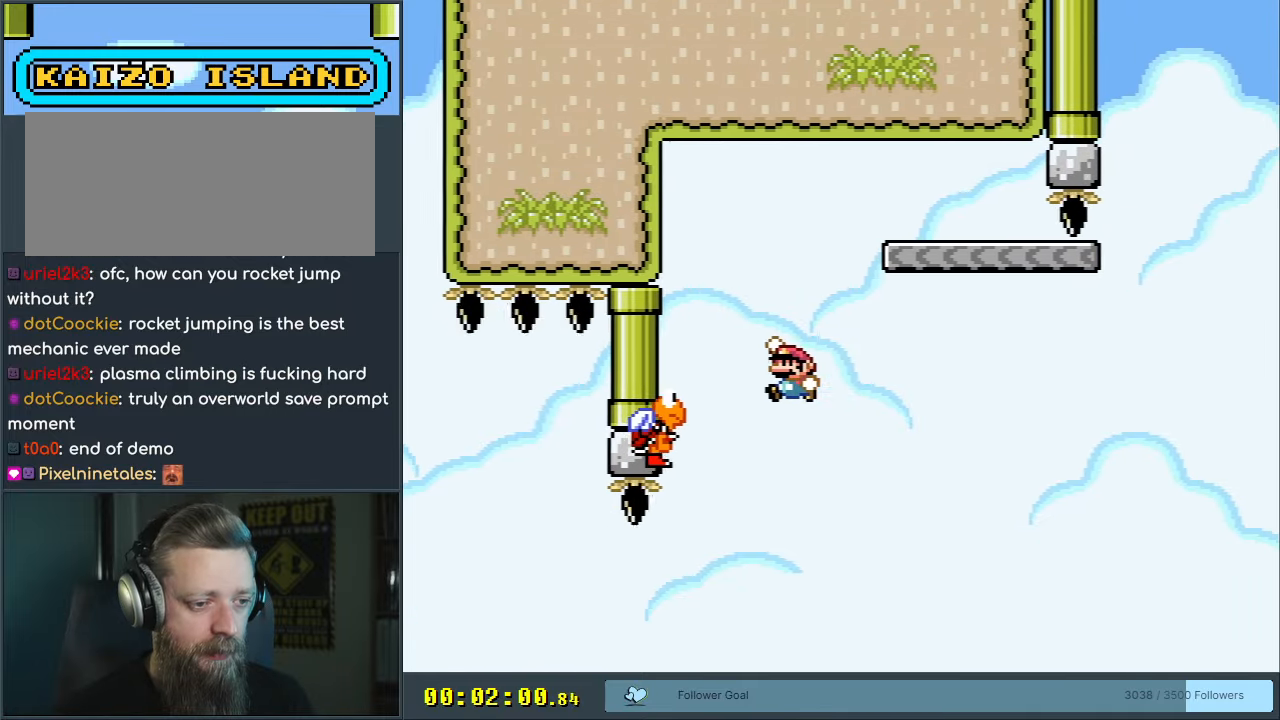
{"buttons": ["B", "Y", "DPAD_RIGHT"], "events": [[167, "DPAD_LEFT", "up"], [400, "DPAD_RIGHT", "down"]]}
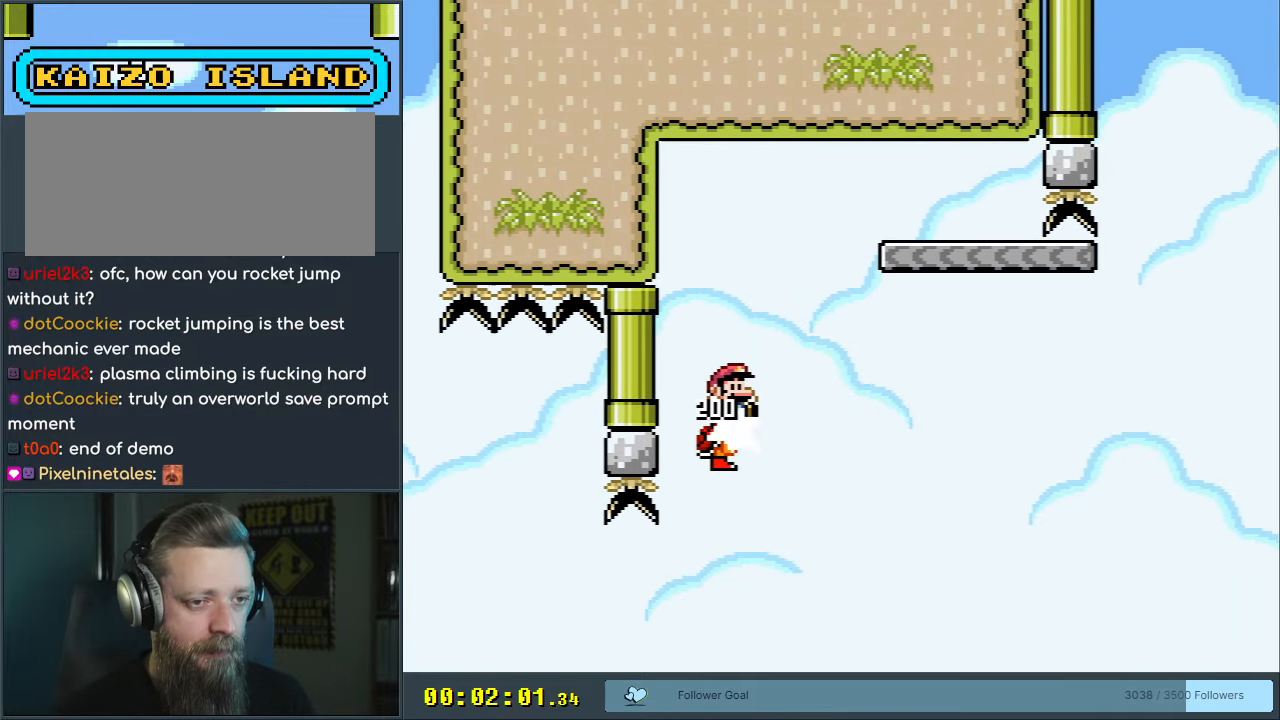
{"buttons": ["Y"], "events": [[433, "B", "up"], [433, "DPAD_RIGHT", "up"]]}
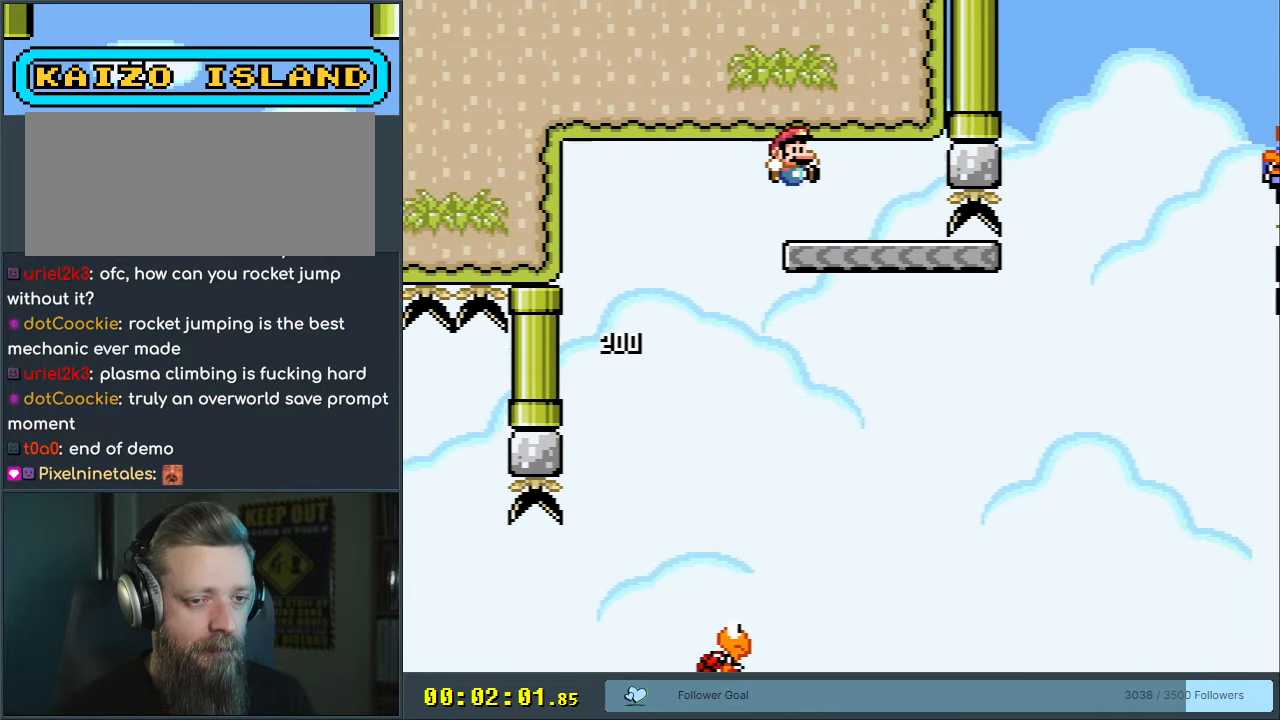
{"buttons": ["Y", "DPAD_RIGHT"], "events": [[17, "DPAD_LEFT", "down"], [150, "DPAD_LEFT", "up"], [367, "DPAD_RIGHT", "down"]]}
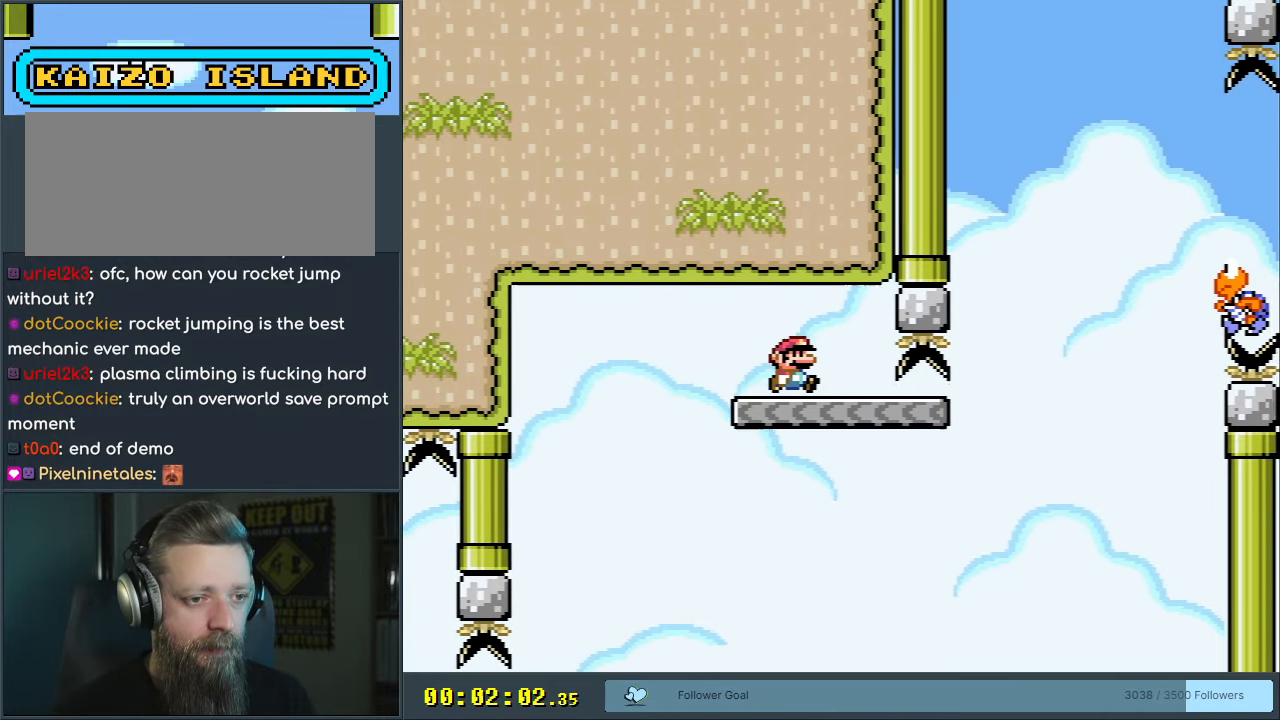
{"buttons": ["B", "Y", "DPAD_RIGHT"], "events": [[417, "B", "down"]]}
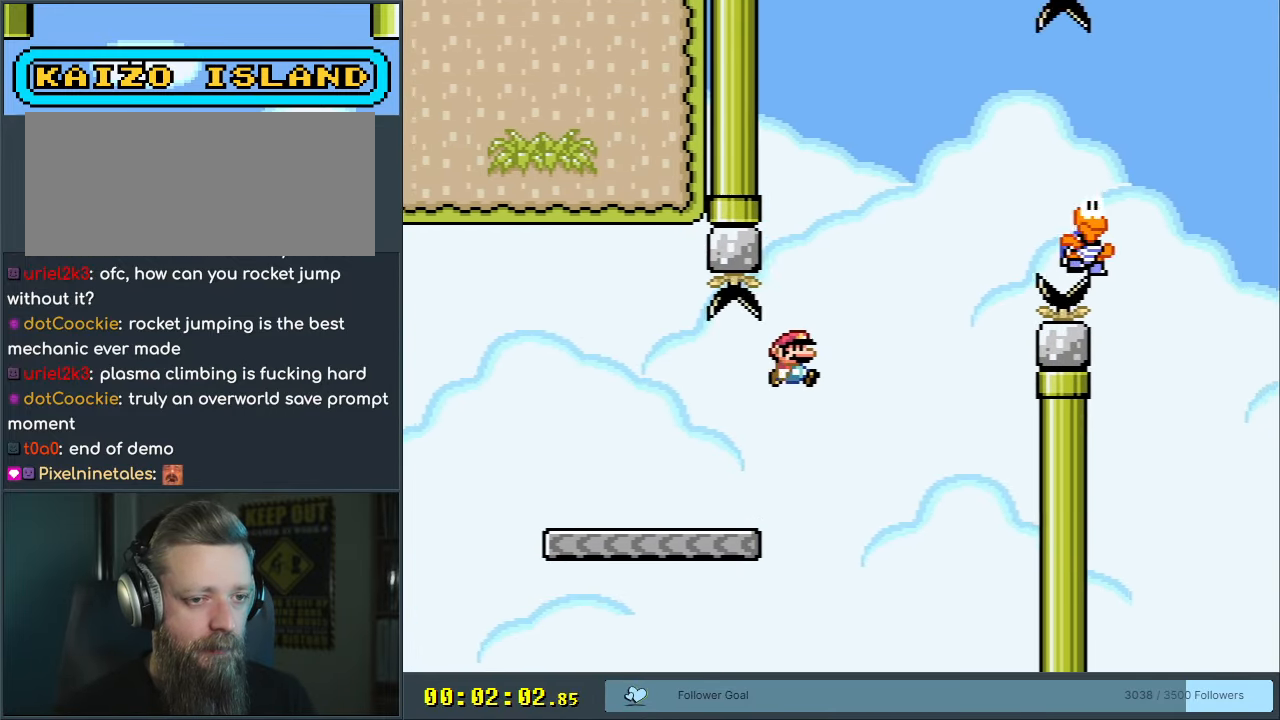
{"buttons": ["B", "Y", "DPAD_RIGHT"], "events": [[383, "B", "up"], [483, "B", "down"]]}
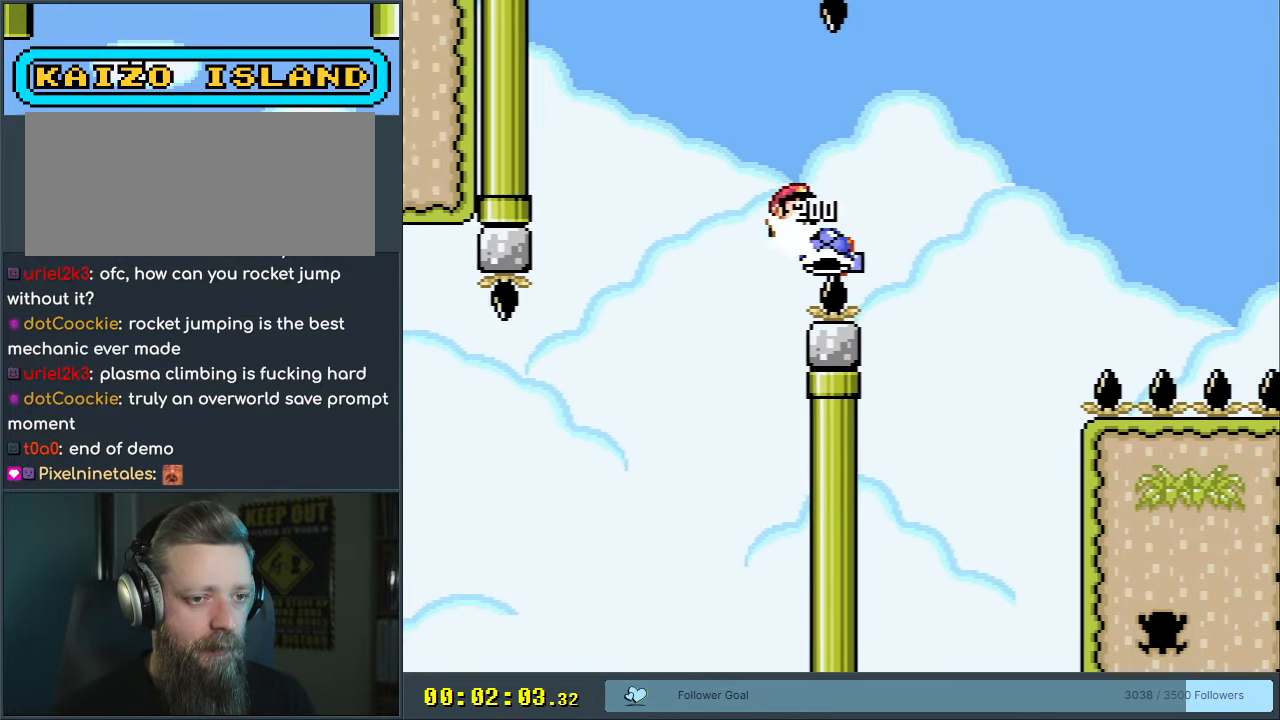
{"buttons": ["B", "Y", "DPAD_RIGHT"], "events": []}
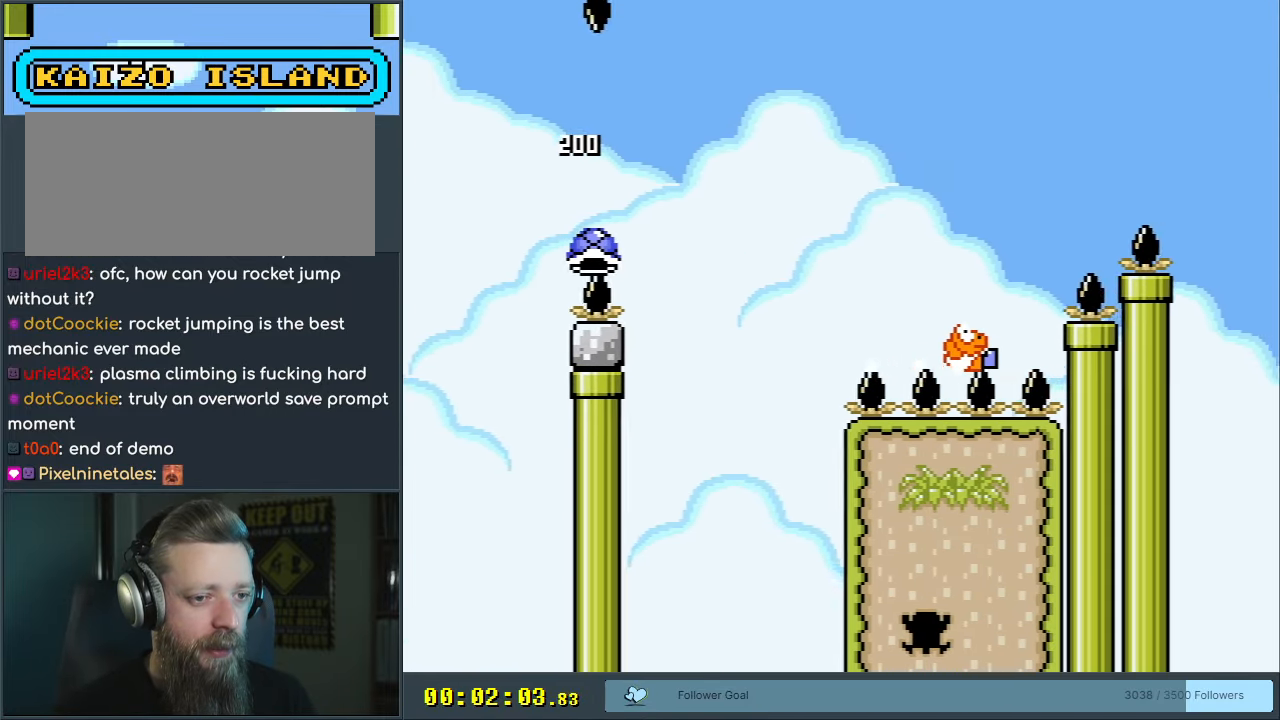
{"buttons": ["B", "Y", "DPAD_UP"], "events": [[150, "B", "up"], [267, "DPAD_RIGHT", "up"], [383, "DPAD_LEFT", "down"], [417, "B", "down"], [500, "DPAD_LEFT", "up"], [500, "DPAD_UP", "down"]]}
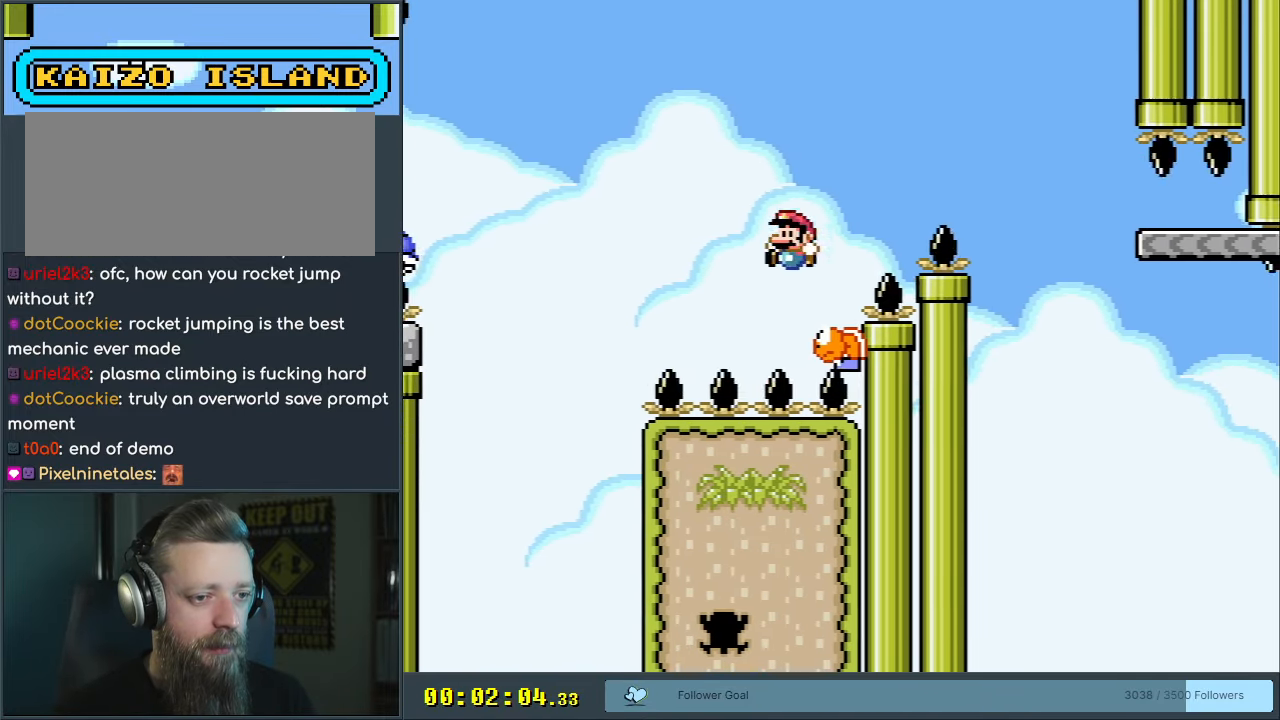
{"buttons": ["B", "Y", "DPAD_RIGHT"], "events": [[17, "DPAD_RIGHT", "down"], [17, "DPAD_UP", "up"]]}